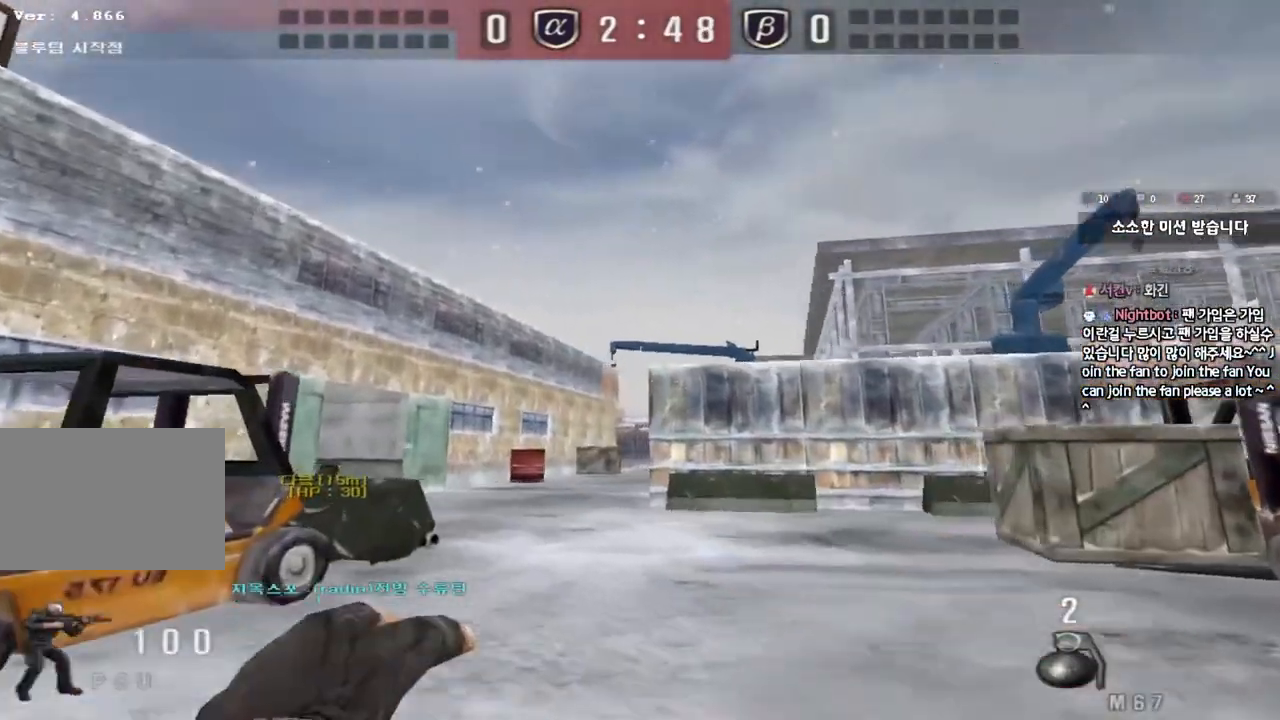
Gameplay with keyboard; each line is a JSON object with the keys held at the frame after it. "events" lists presses ("down") and releases ("up") of "a", "ctrl", "d", "e", "f", "q", "r", "s", "shift", "space", "tab" and "w" between this image and that frame as [ms after this image, input, new state], when the widget could be followed in between. No other keys are recorded. Mouse input is not recorded.
{"keys": ["w"]}
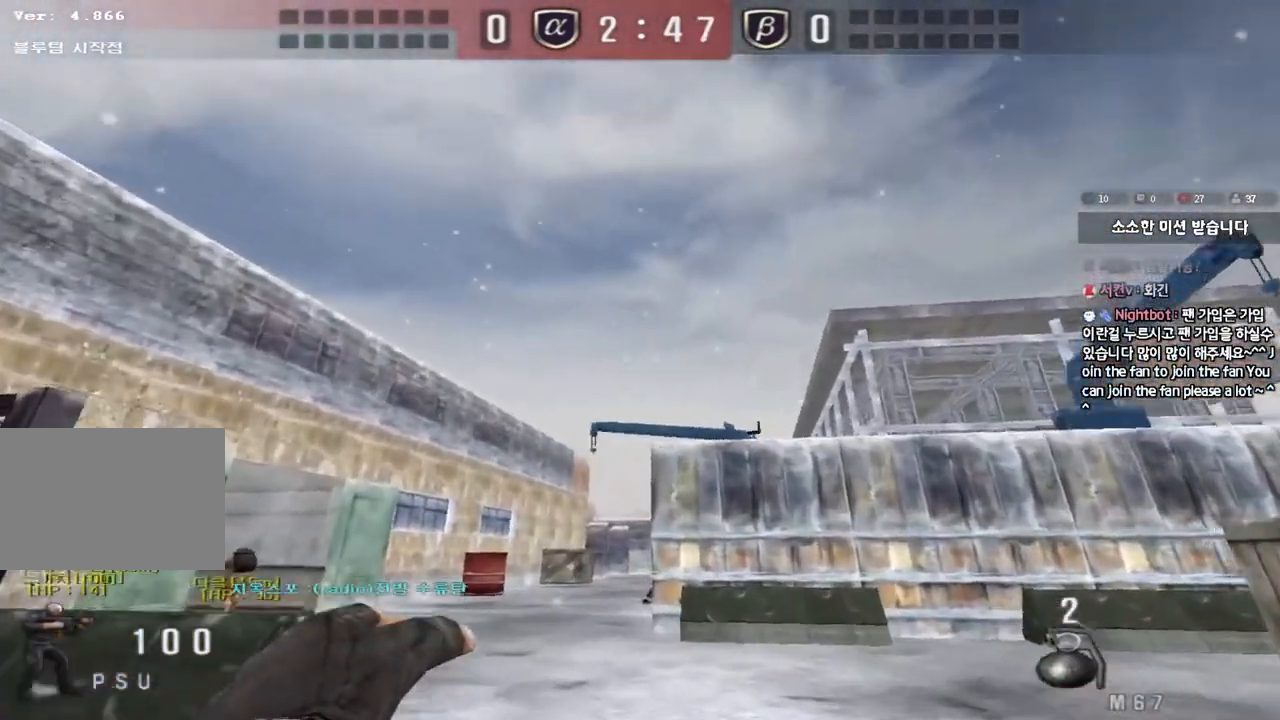
{"keys": ["a", "w"], "events": [[17, "space", "down"], [167, "space", "up"], [417, "a", "down"]]}
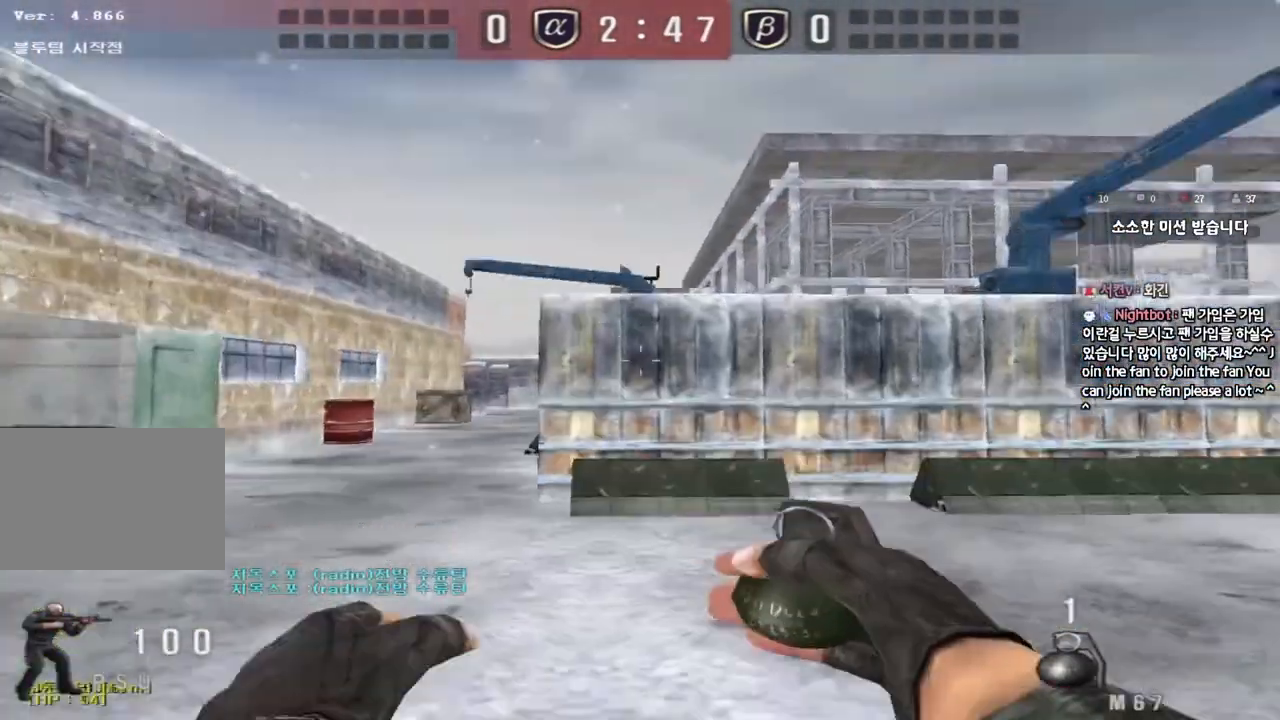
{"keys": ["a", "w"], "events": []}
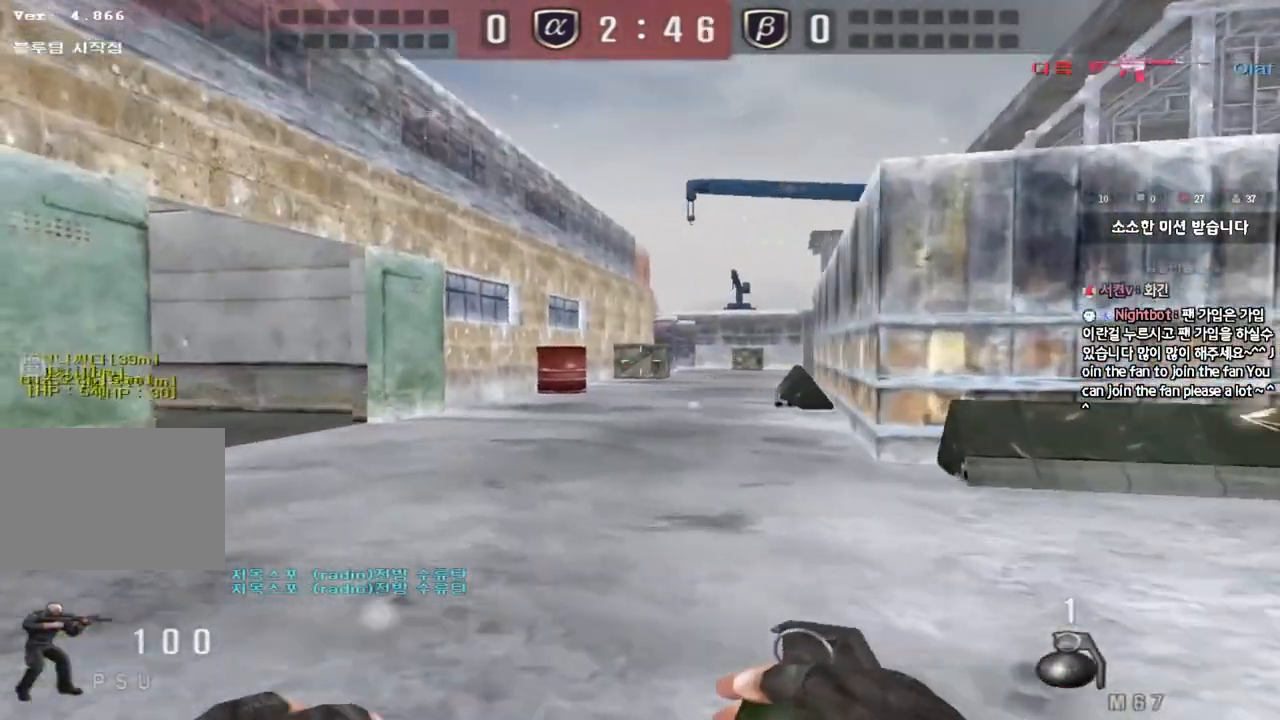
{"keys": ["d", "w"], "events": [[233, "a", "up"], [283, "d", "down"]]}
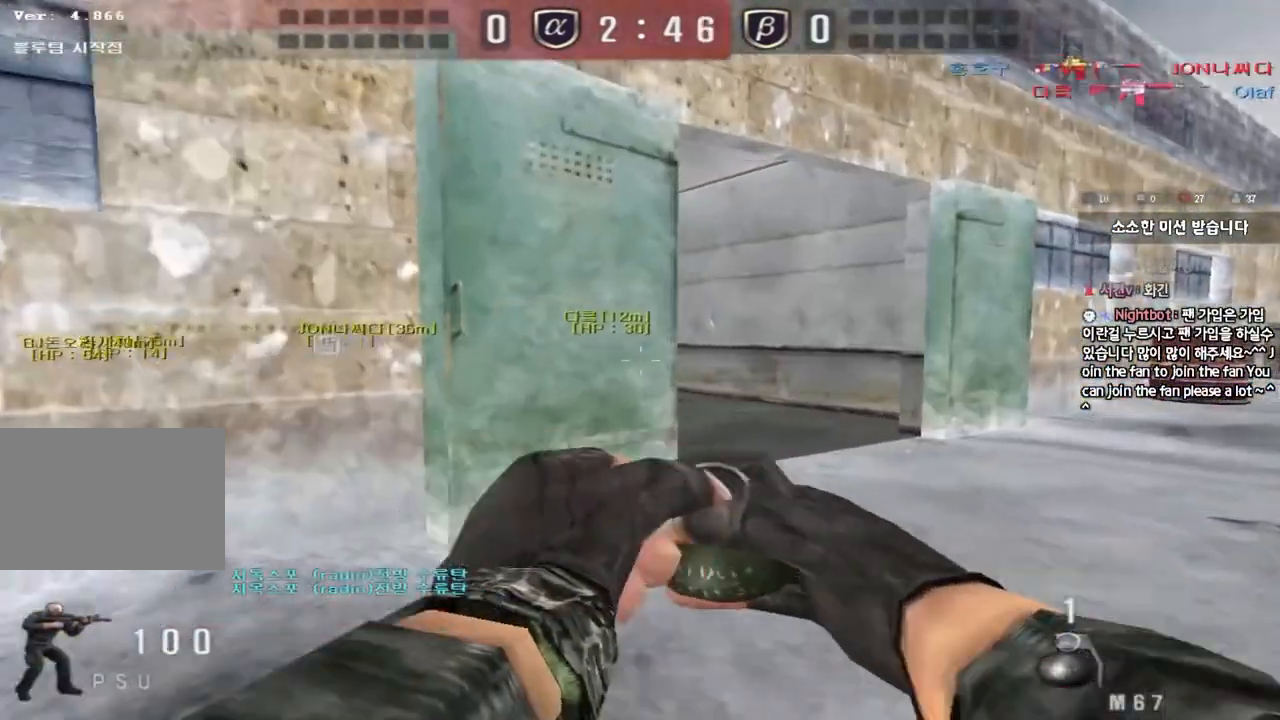
{"keys": ["a", "w"], "events": [[233, "d", "up"], [233, "space", "down"], [233, "w", "up"], [333, "space", "up"], [417, "a", "down"], [433, "w", "down"]]}
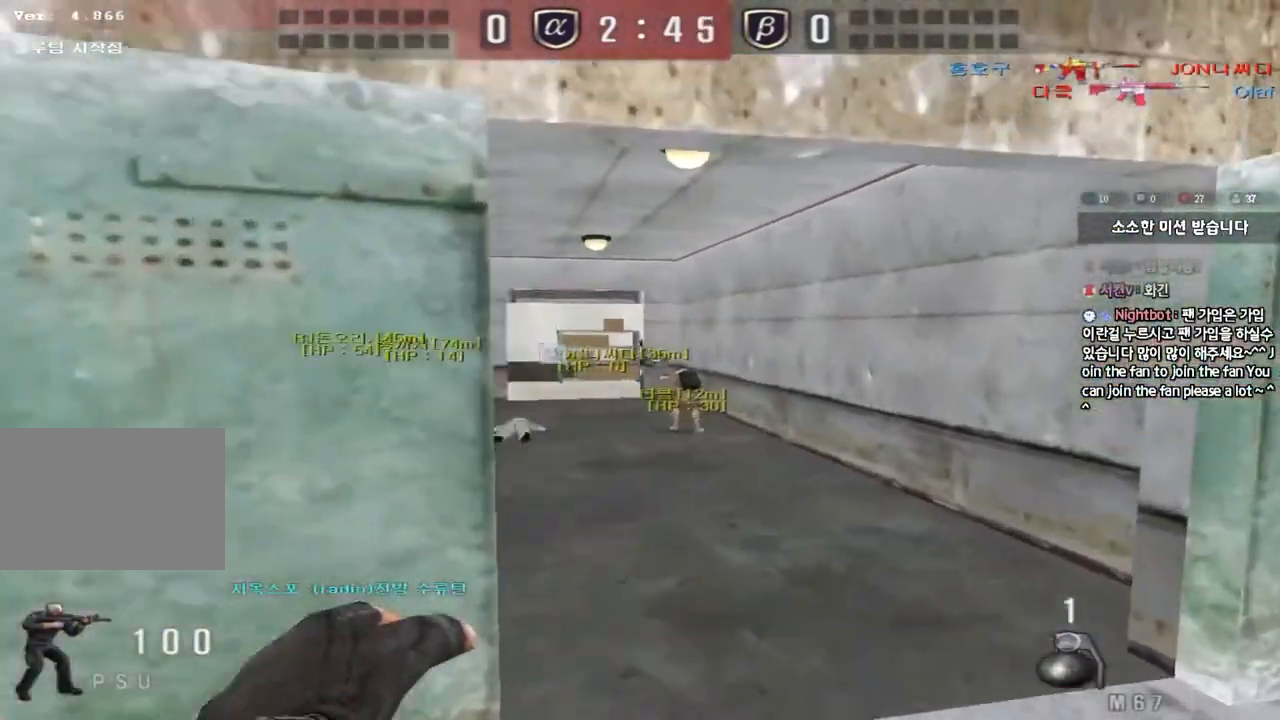
{"keys": ["a", "w"], "events": [[117, "a", "up"], [183, "d", "down"], [367, "d", "up"], [433, "a", "down"]]}
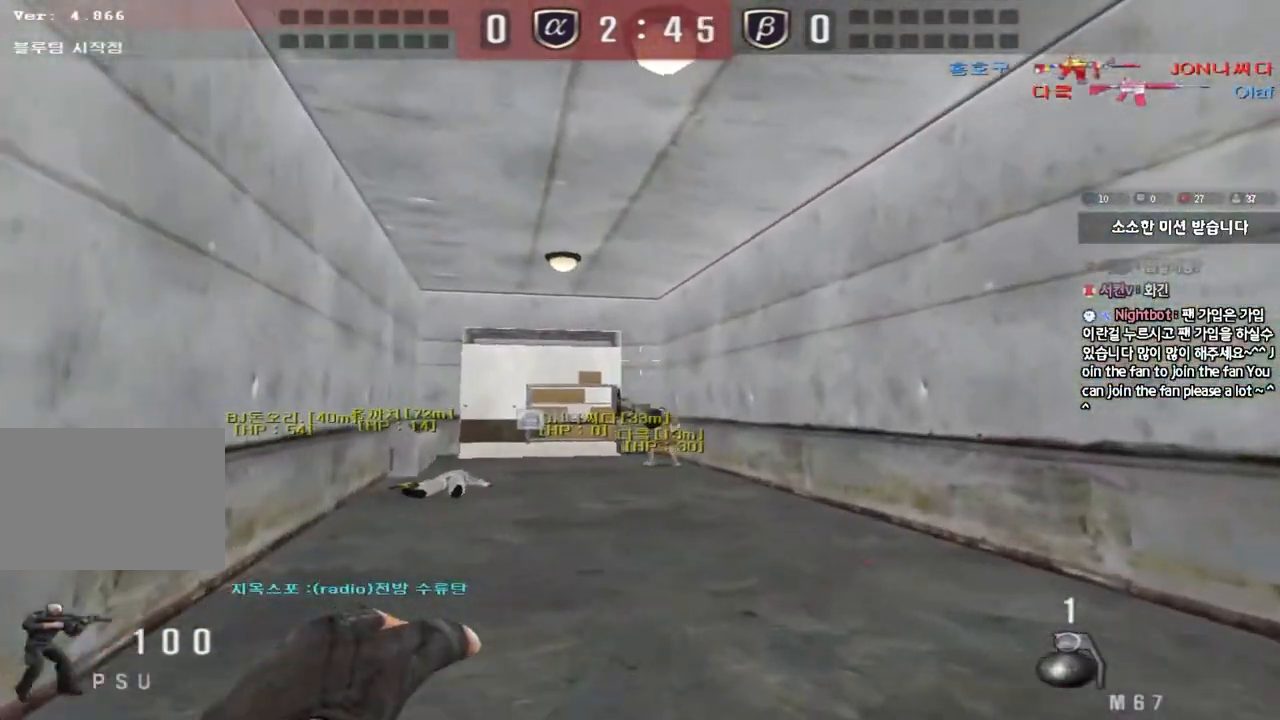
{"keys": ["a", "w"], "events": [[333, "a", "up"], [350, "d", "down"], [483, "d", "up"], [500, "a", "down"]]}
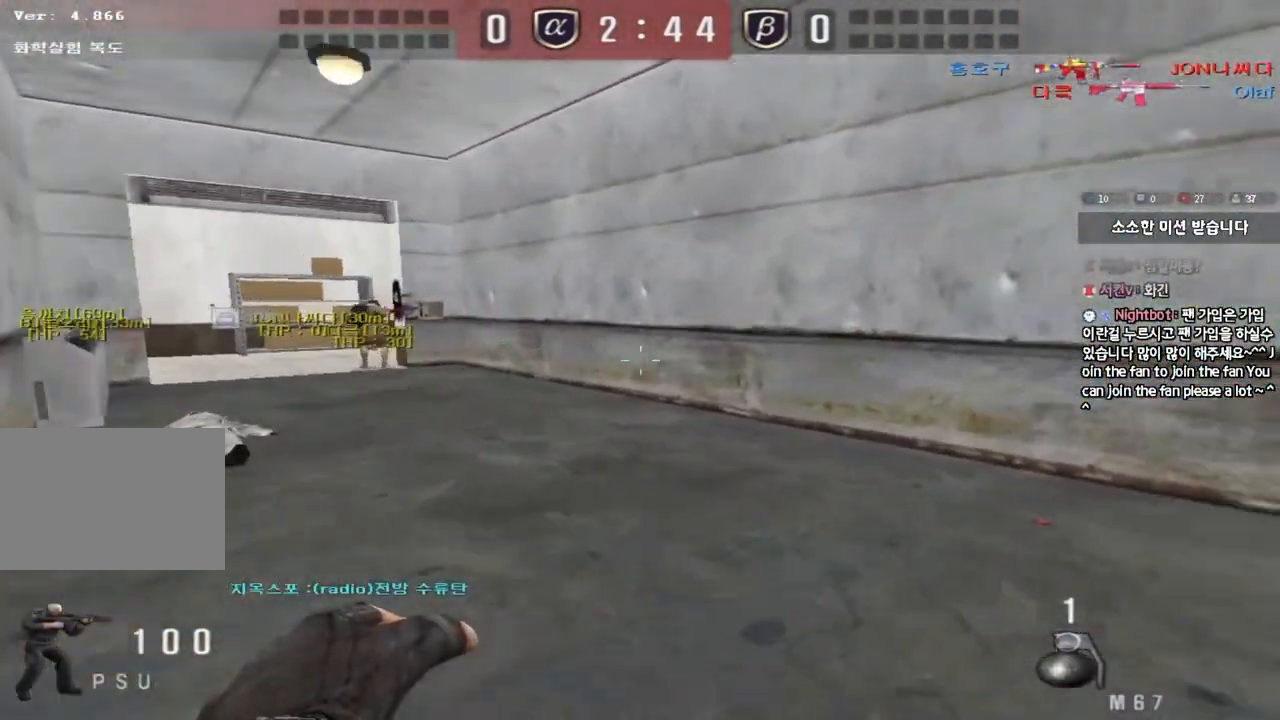
{"keys": ["a", "w"], "events": []}
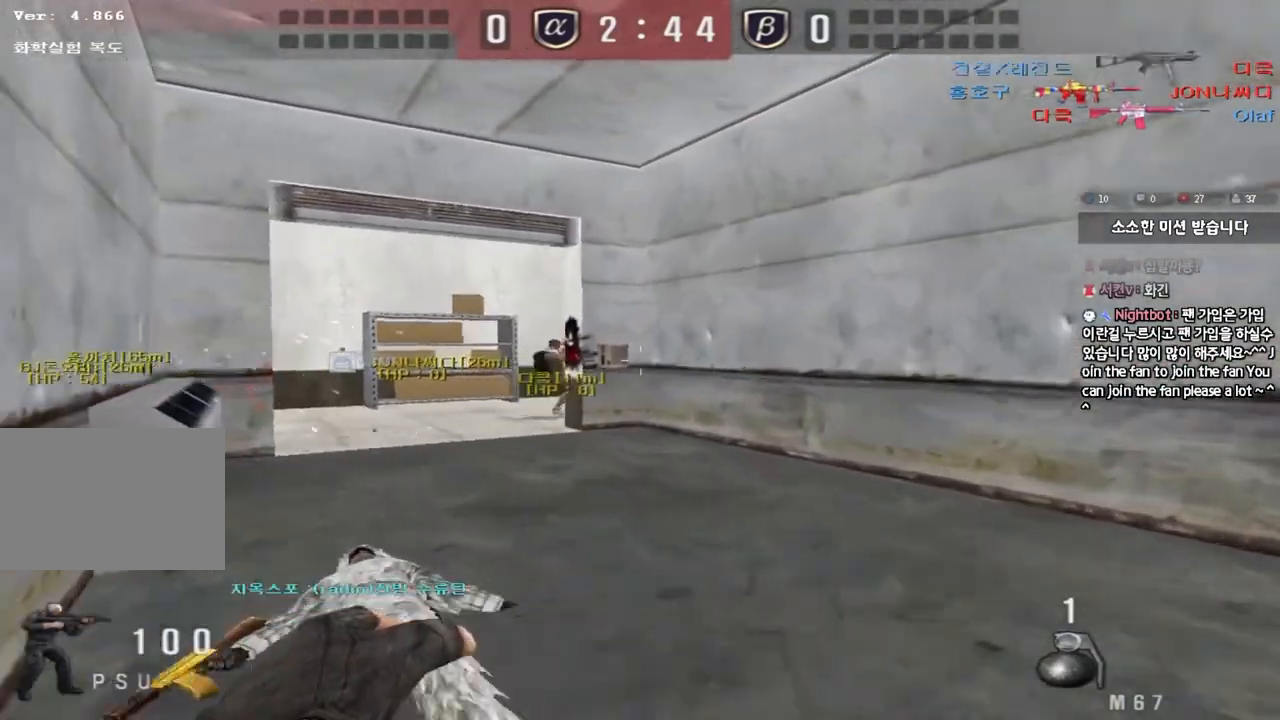
{"keys": ["a", "w"], "events": []}
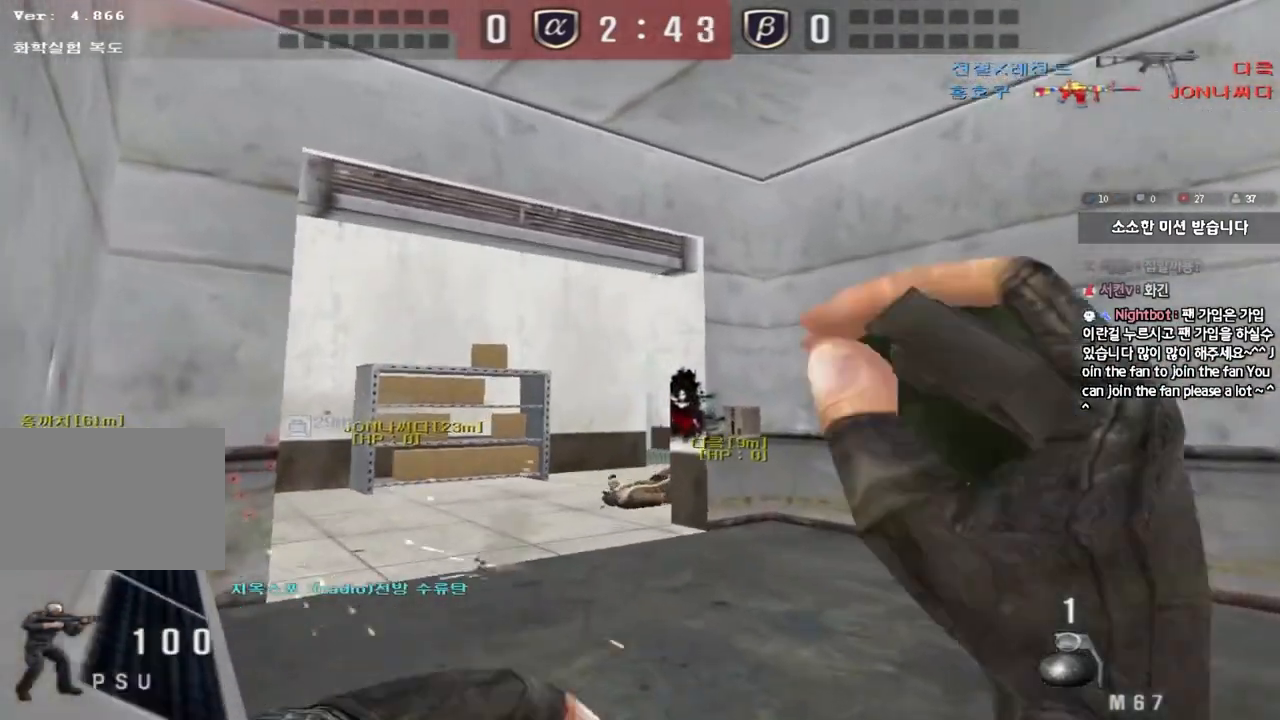
{"keys": ["a", "w"], "events": [[17, "a", "up"], [83, "d", "down"], [400, "d", "up"], [417, "a", "down"]]}
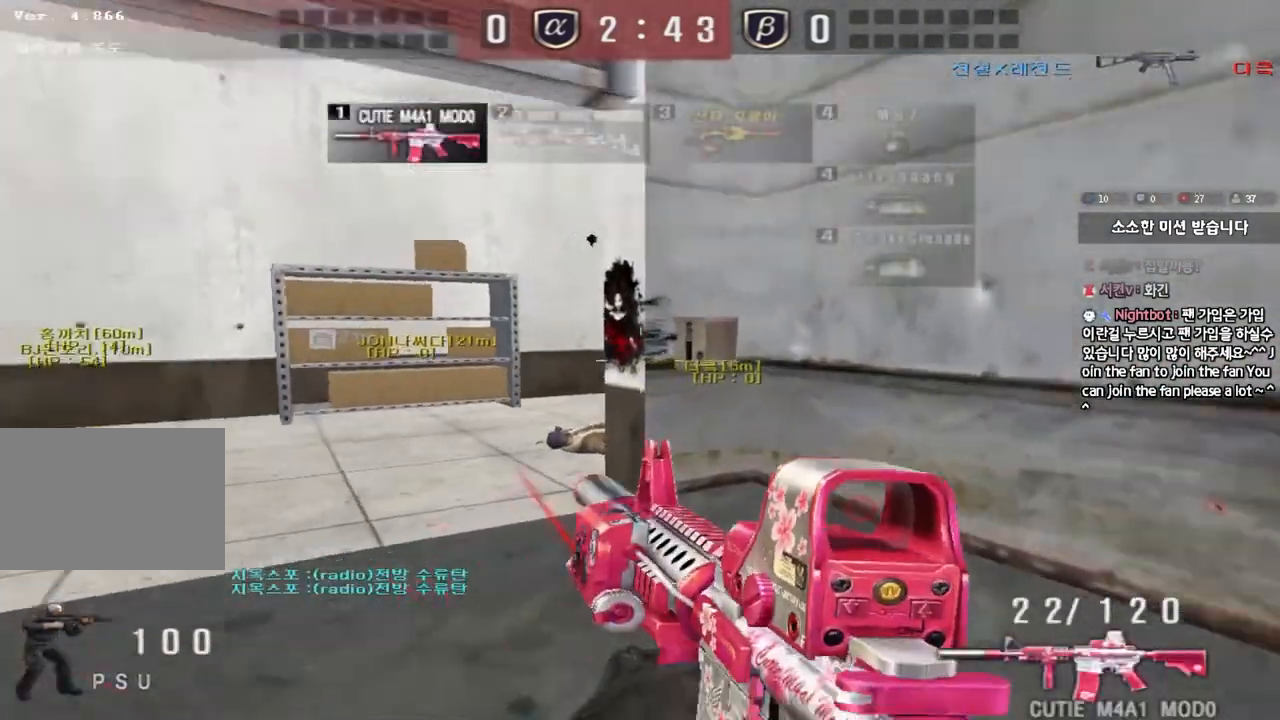
{"keys": [], "events": [[133, "shift", "down"], [150, "w", "up"], [167, "a", "up"], [200, "space", "down"], [283, "space", "up"], [317, "shift", "up"]]}
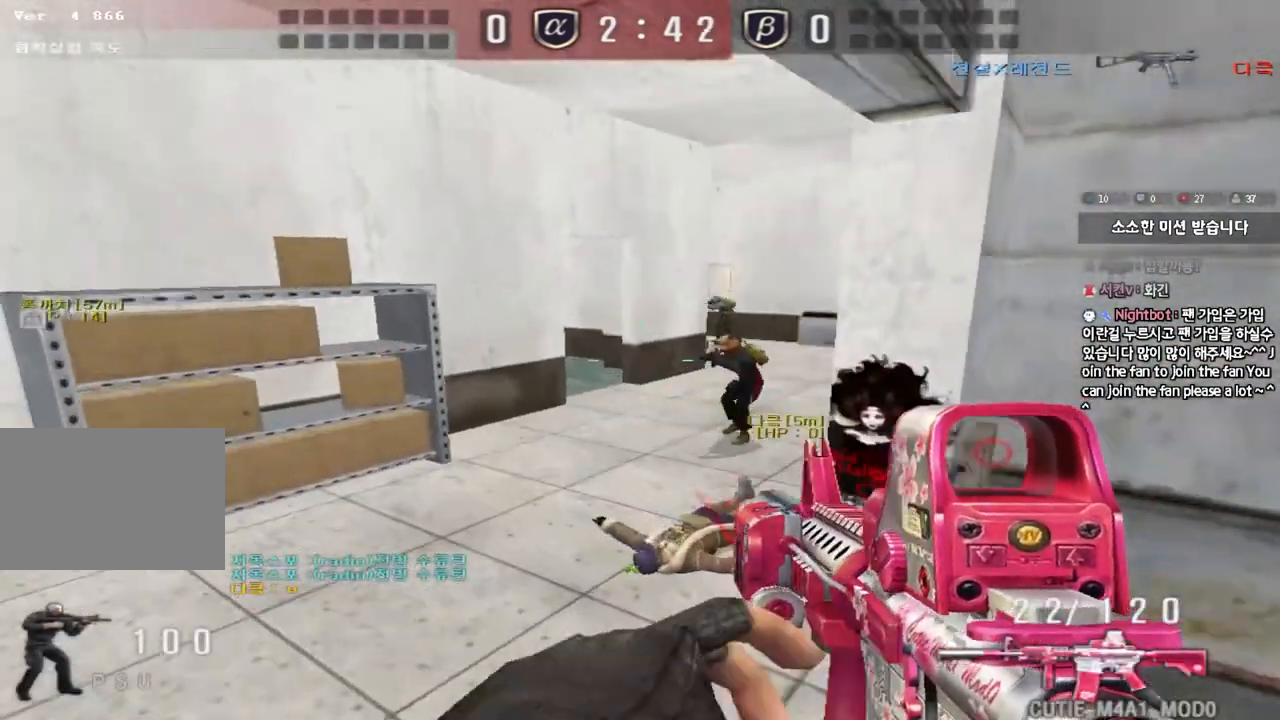
{"keys": ["ctrl", "space"], "events": [[250, "d", "down"], [250, "w", "down"], [450, "ctrl", "down"], [467, "d", "up"], [467, "w", "up"], [483, "space", "down"]]}
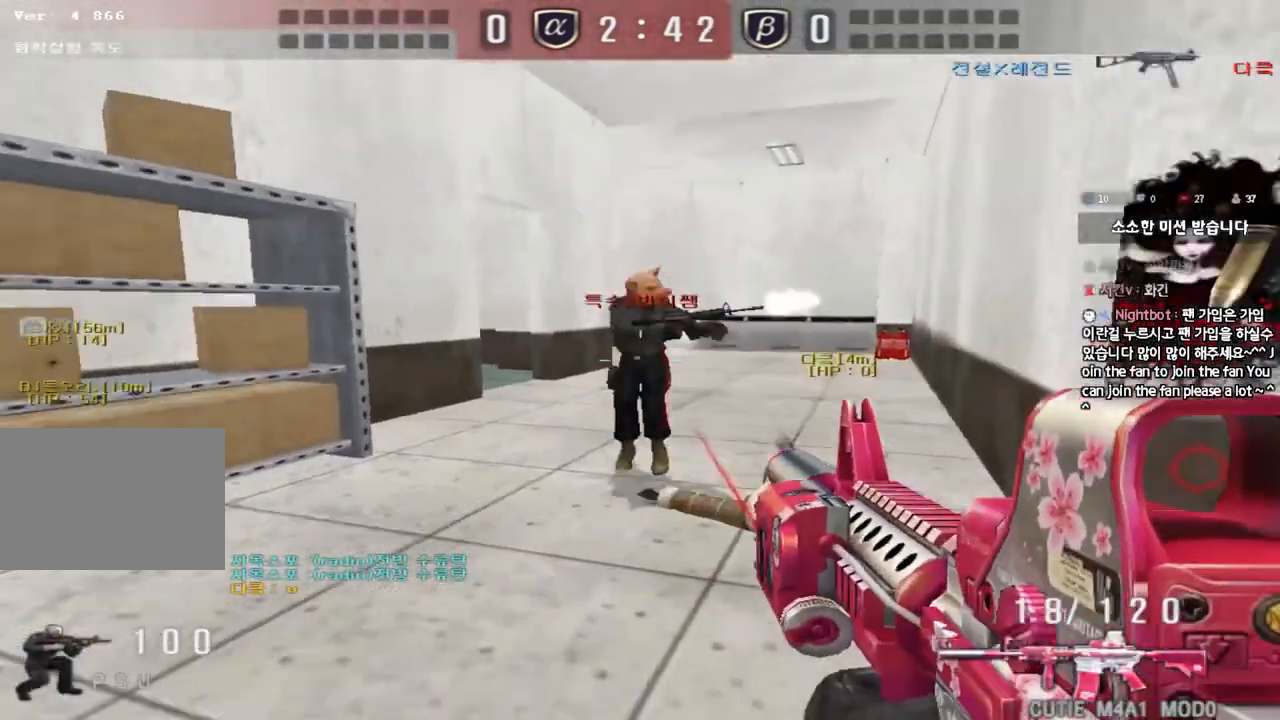
{"keys": ["d", "w"], "events": [[50, "a", "down"], [67, "s", "down"], [83, "ctrl", "up"], [83, "space", "up"], [167, "ctrl", "down"], [300, "ctrl", "up"], [383, "ctrl", "down"], [383, "s", "up"], [400, "a", "up"], [450, "d", "down"], [467, "w", "down"], [483, "ctrl", "up"]]}
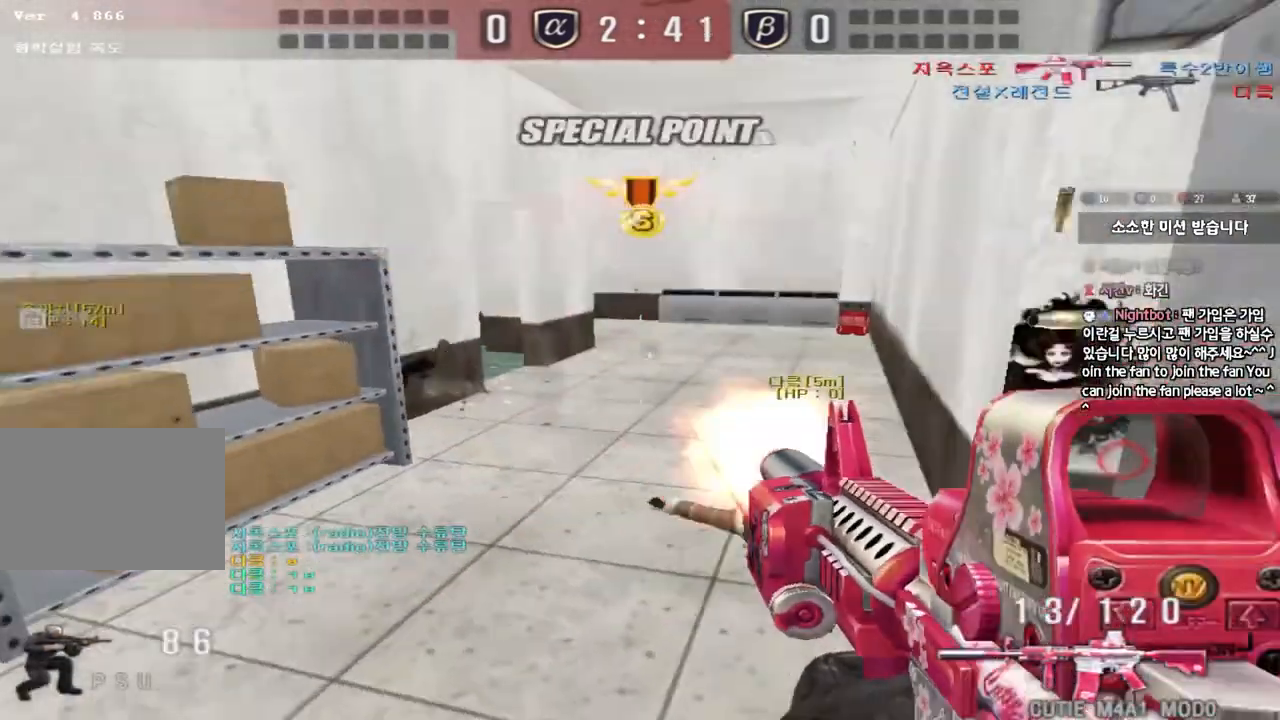
{"keys": ["ctrl", "d", "s"], "events": [[217, "ctrl", "down"], [217, "d", "up"], [233, "w", "up"], [250, "space", "down"], [317, "d", "down"], [317, "s", "down"], [333, "ctrl", "up"], [367, "space", "up"], [417, "ctrl", "down"]]}
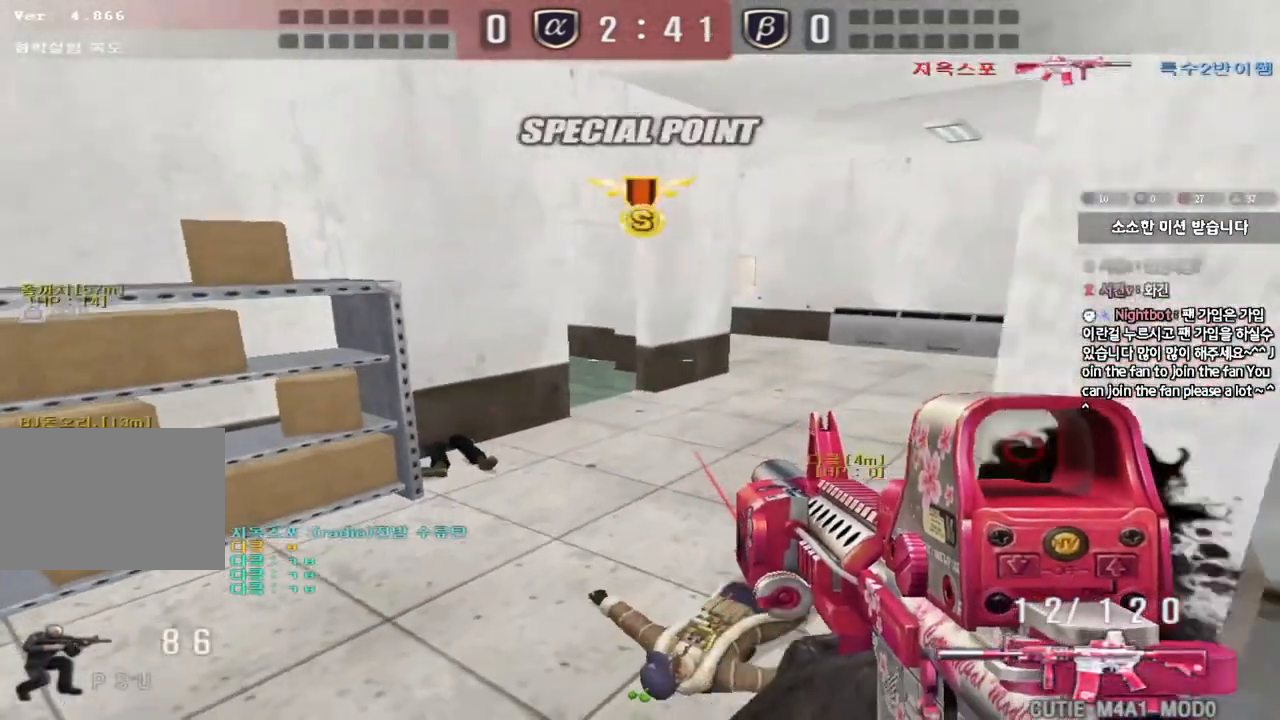
{"keys": ["d", "tab", "w"], "events": [[17, "ctrl", "up"], [33, "d", "up"], [33, "s", "up"], [117, "r", "down"], [183, "r", "up"], [267, "ctrl", "down"], [350, "d", "down"], [350, "w", "down"], [367, "ctrl", "up"], [450, "tab", "down"]]}
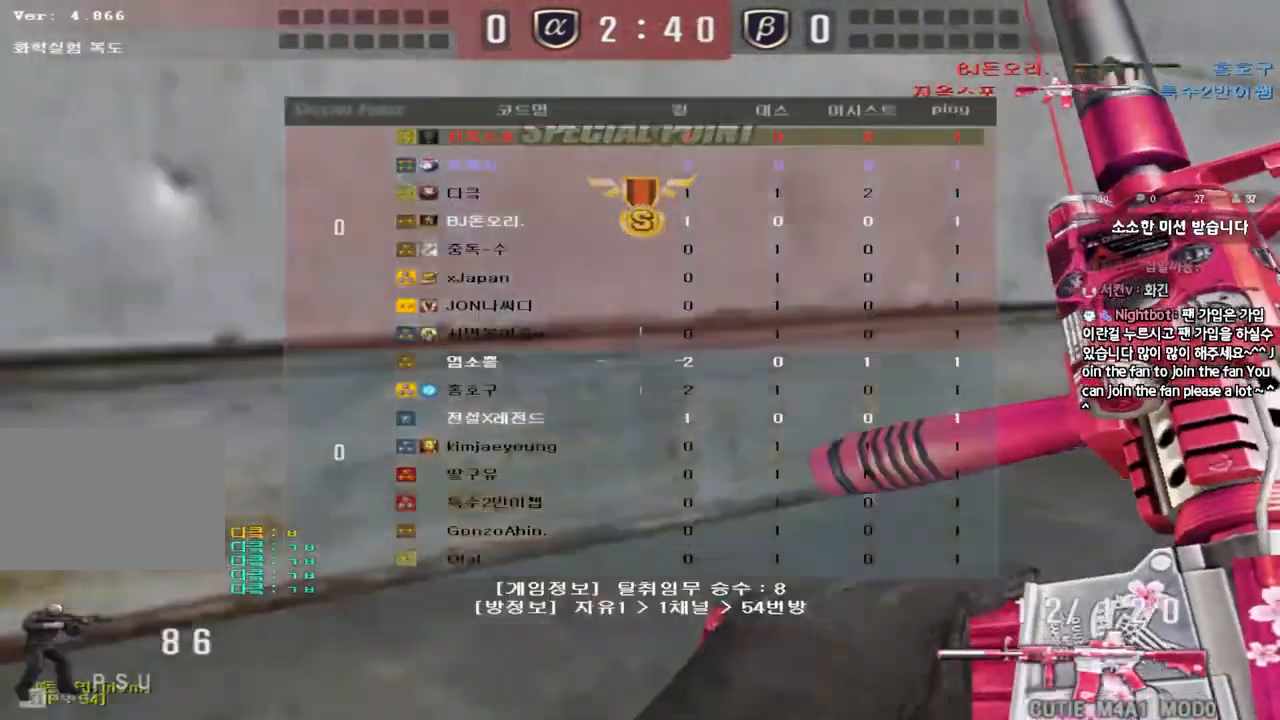
{"keys": [], "events": [[133, "d", "up"], [150, "ctrl", "down"], [150, "w", "up"], [217, "d", "down"], [217, "w", "down"], [267, "ctrl", "up"], [350, "ctrl", "down"], [350, "d", "up"], [350, "w", "up"], [467, "tab", "up"], [483, "ctrl", "up"]]}
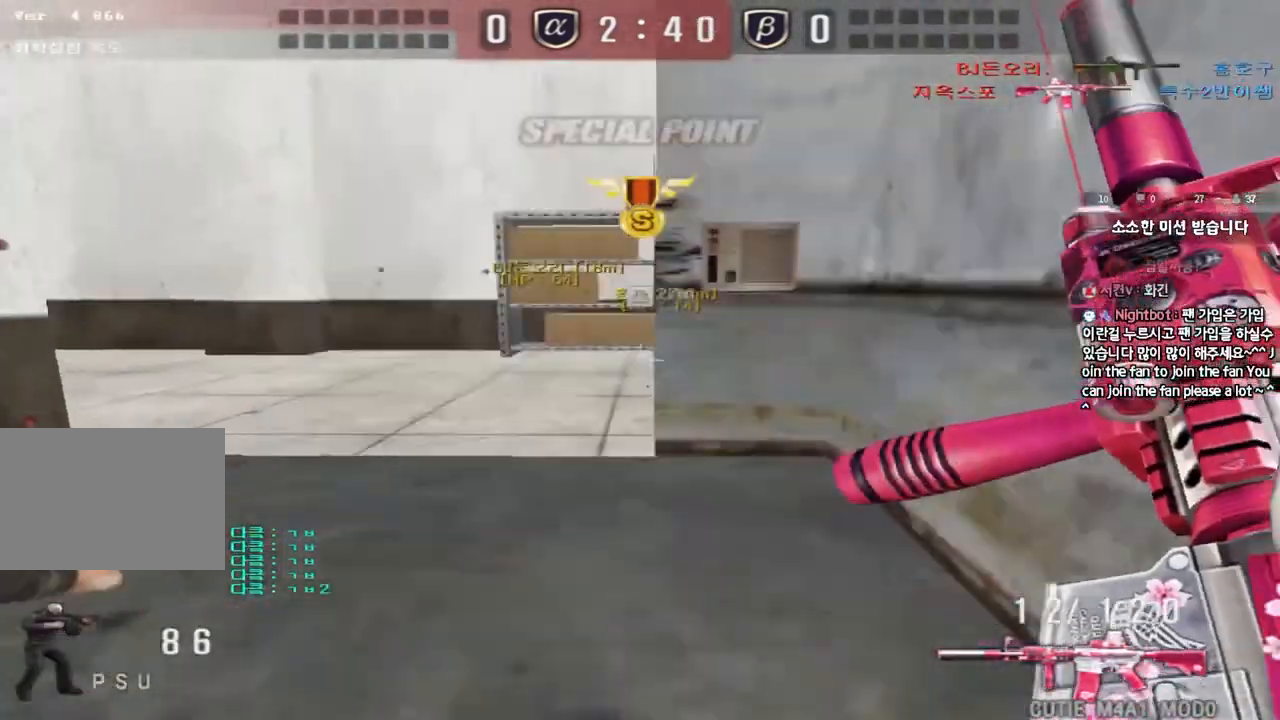
{"keys": ["shift"], "events": [[183, "shift", "down"], [200, "d", "down"], [333, "d", "up"]]}
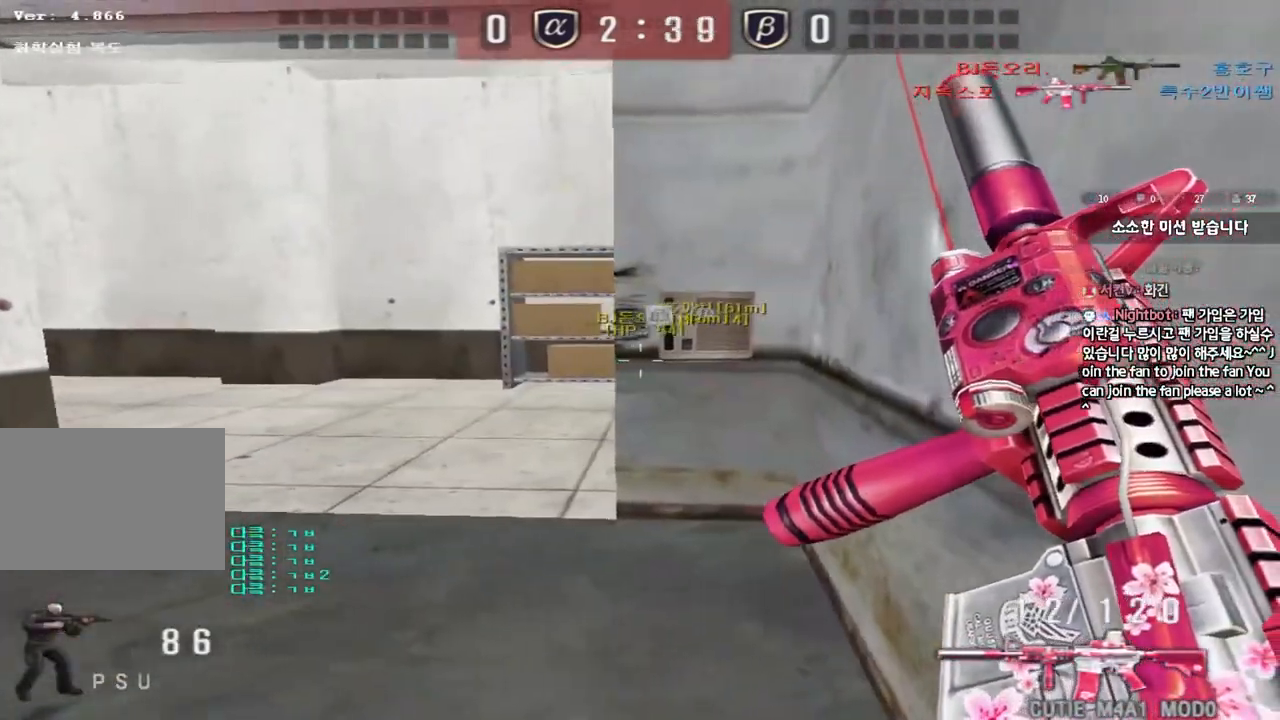
{"keys": ["shift", "tab", "w"], "events": [[400, "w", "down"], [500, "tab", "down"]]}
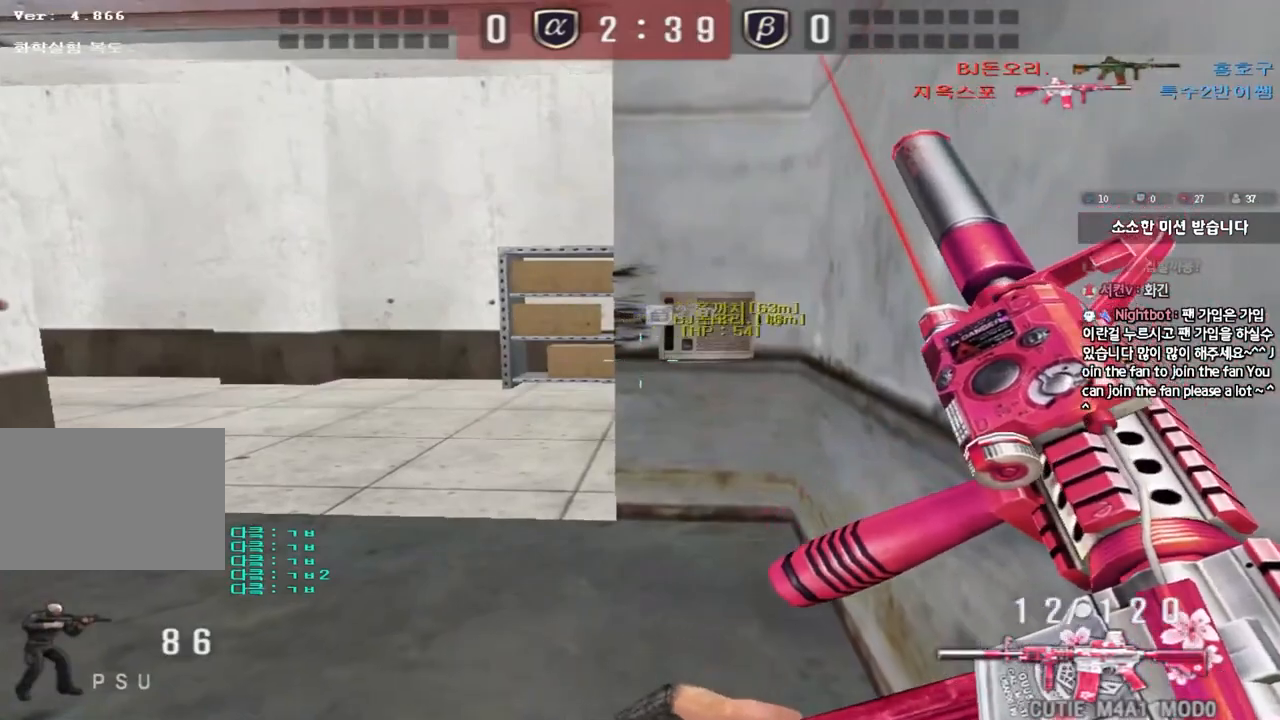
{"keys": ["shift", "tab", "w"], "events": []}
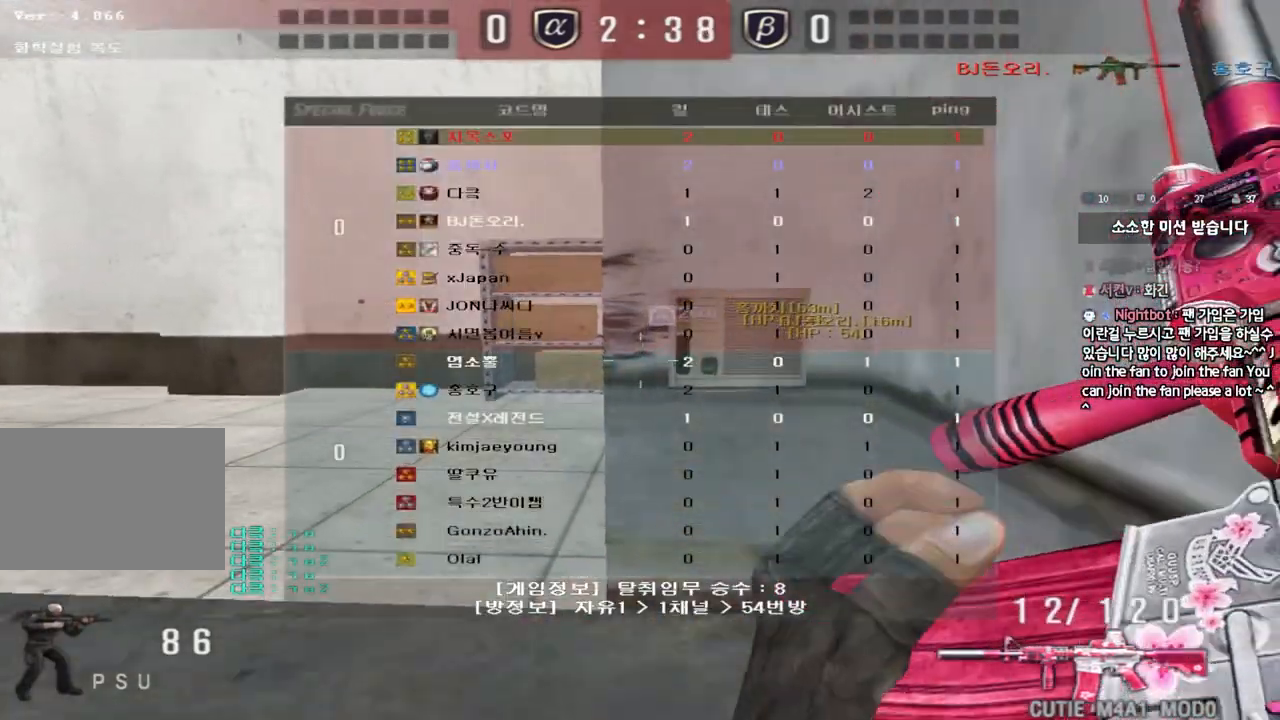
{"keys": ["shift", "space"], "events": [[150, "tab", "up"], [267, "a", "down"], [333, "shift", "up"], [450, "shift", "down"], [467, "w", "up"], [483, "a", "up"], [500, "space", "down"]]}
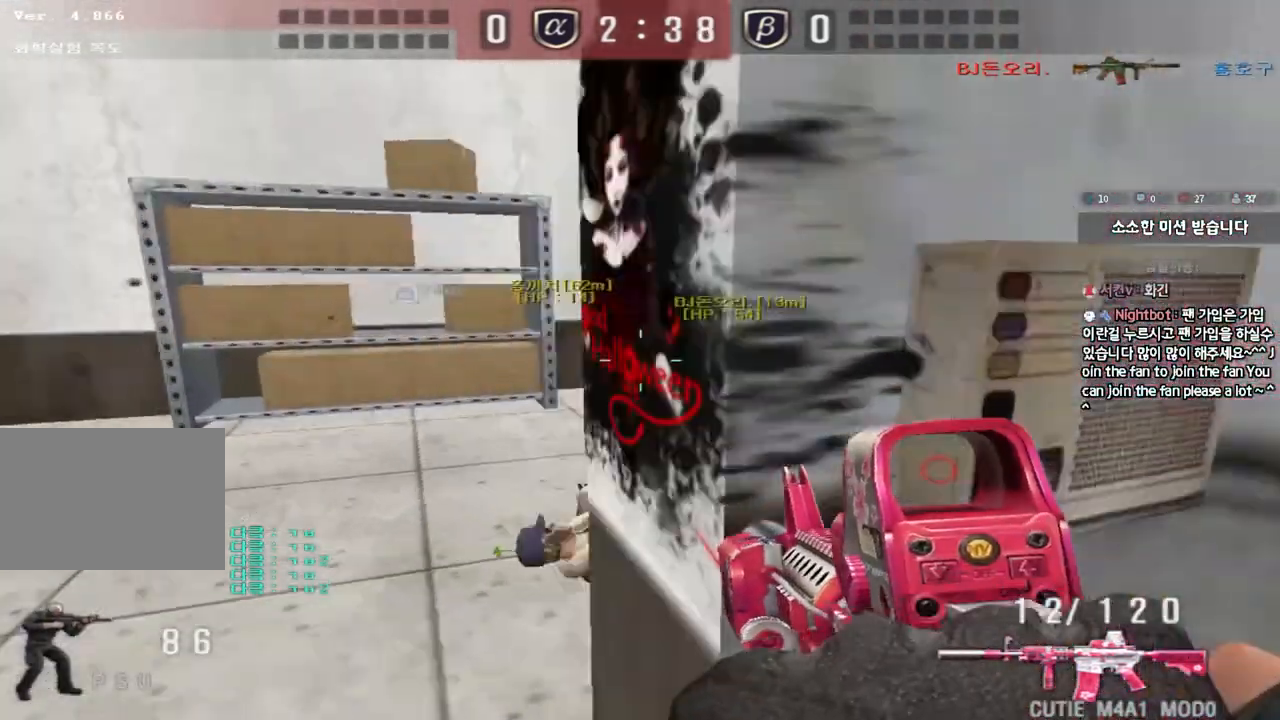
{"keys": ["d", "shift", "w"], "events": [[67, "a", "down"], [67, "shift", "up"], [67, "space", "up"], [67, "w", "down"], [167, "shift", "down"], [283, "a", "up"], [283, "shift", "up"], [317, "d", "down"], [383, "shift", "down"]]}
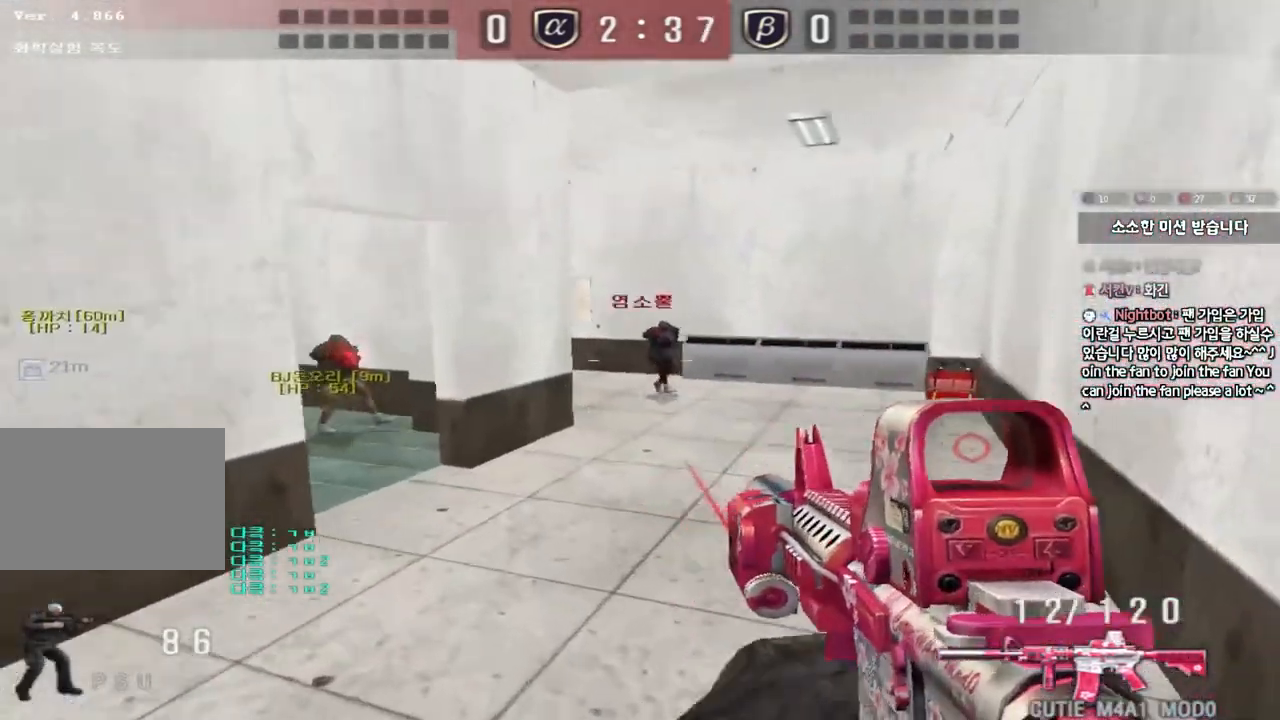
{"keys": ["shift"], "events": [[17, "shift", "up"], [200, "shift", "down"], [217, "d", "up"], [217, "w", "up"], [250, "space", "down"], [333, "space", "up"]]}
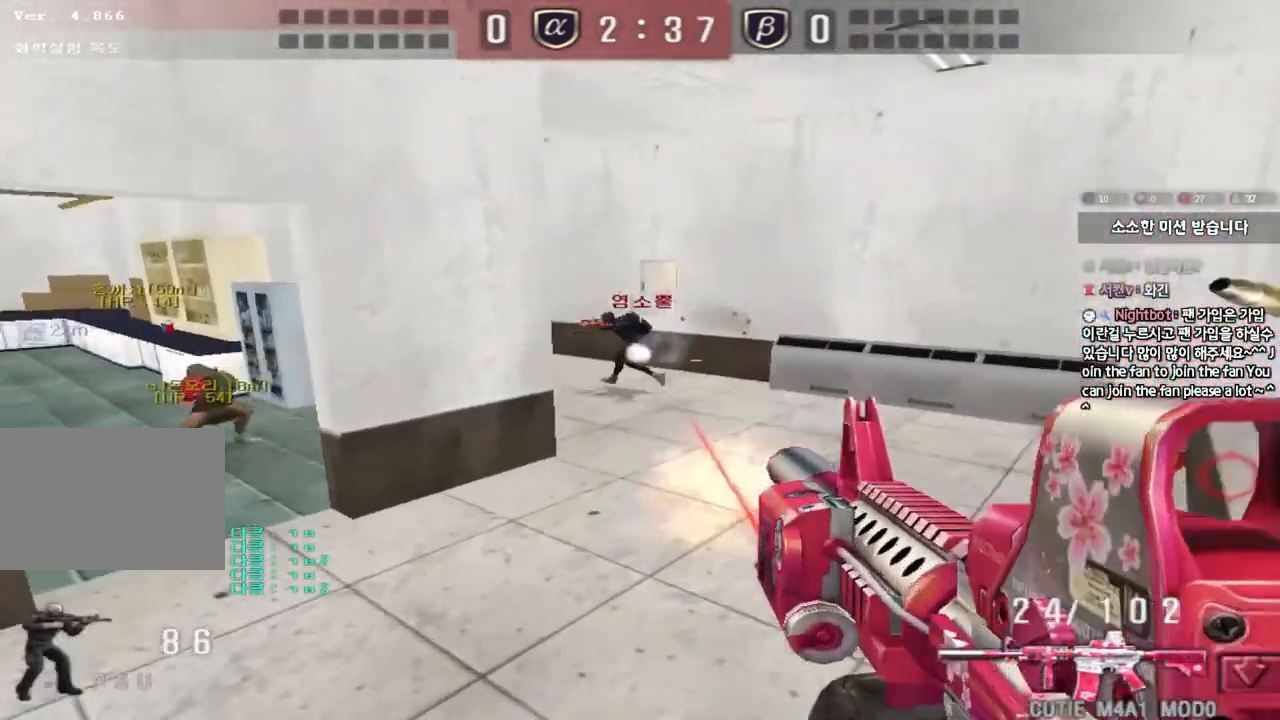
{"keys": ["shift", "space"], "events": [[300, "shift", "up"], [333, "w", "down"], [350, "d", "down"], [450, "d", "up"], [450, "shift", "down"], [467, "space", "down"], [467, "w", "up"]]}
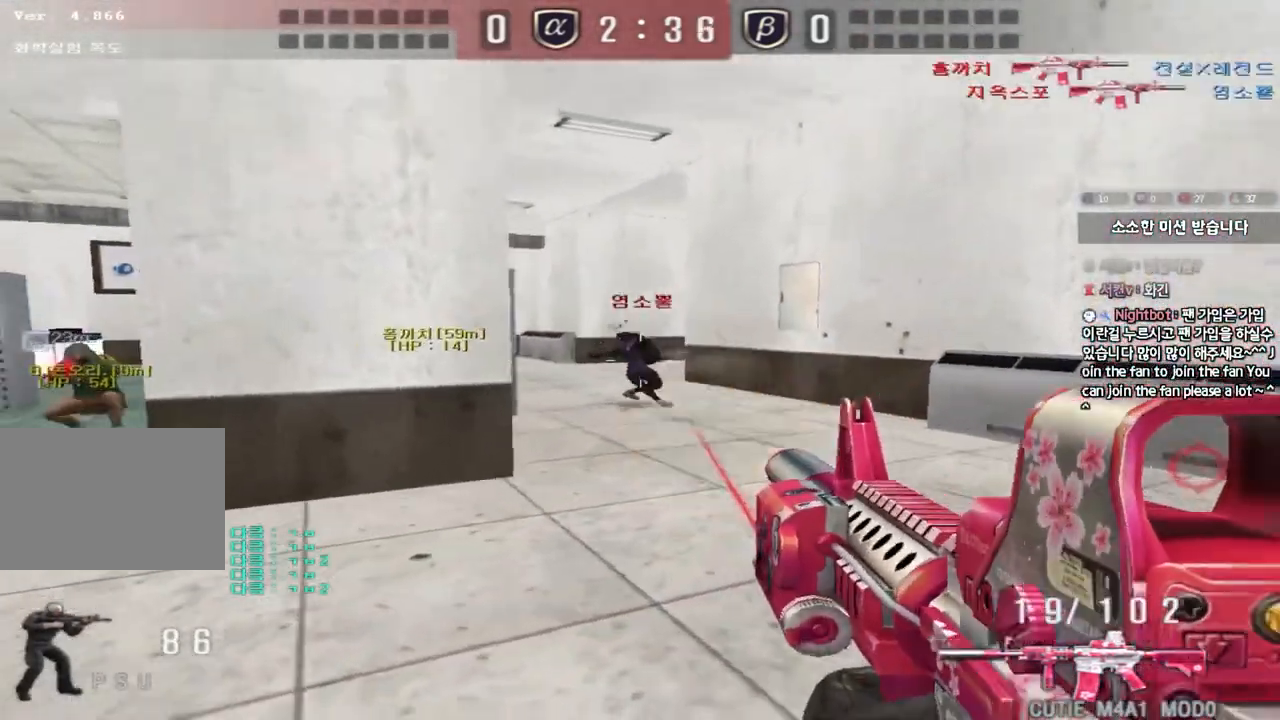
{"keys": ["a", "w"], "events": [[50, "d", "down"], [50, "w", "down"], [67, "shift", "up"], [67, "space", "up"], [133, "shift", "down"], [250, "shift", "up"], [333, "shift", "down"], [433, "shift", "up"], [450, "d", "up"], [483, "a", "down"]]}
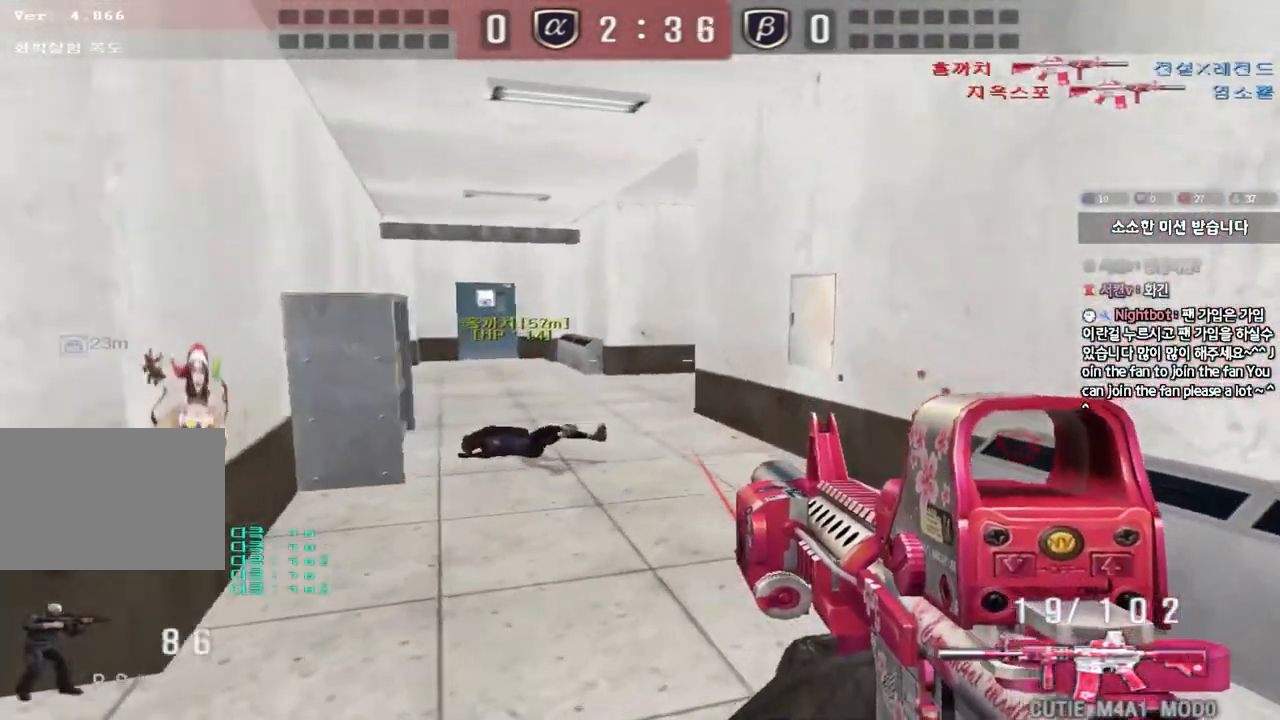
{"keys": ["a", "w"], "events": []}
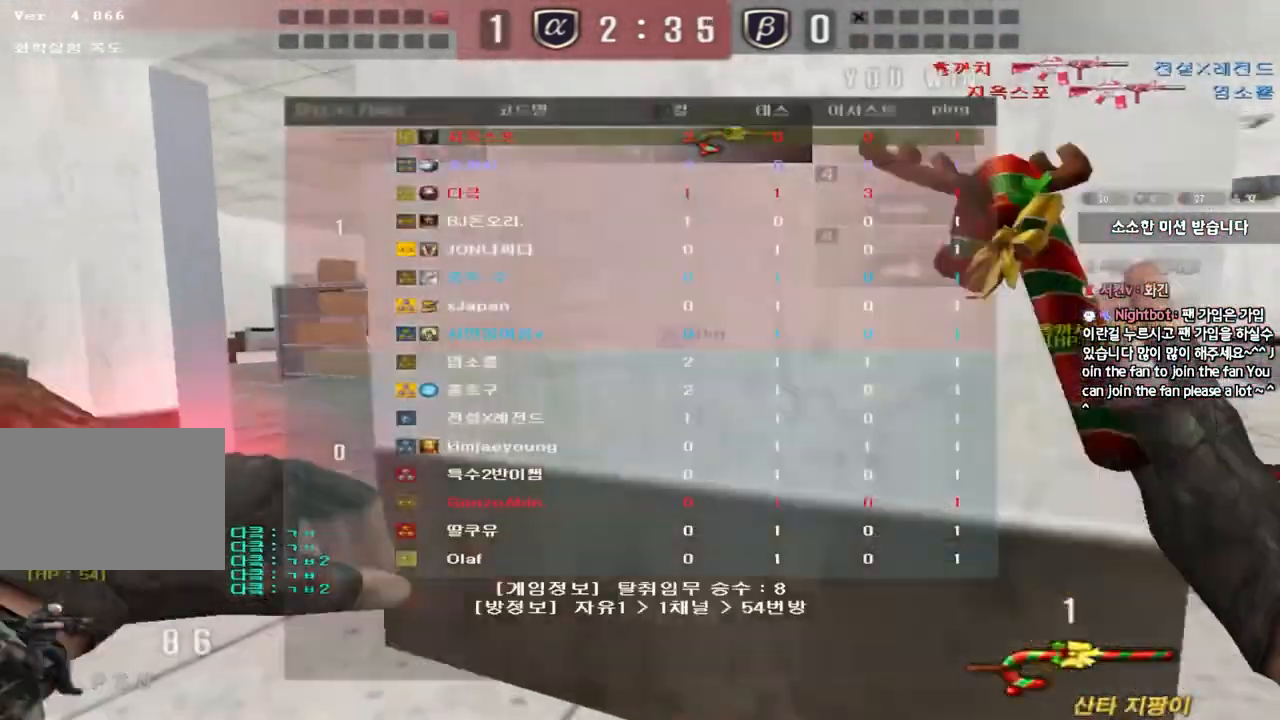
{"keys": ["d", "w"], "events": [[350, "a", "up"], [383, "d", "down"]]}